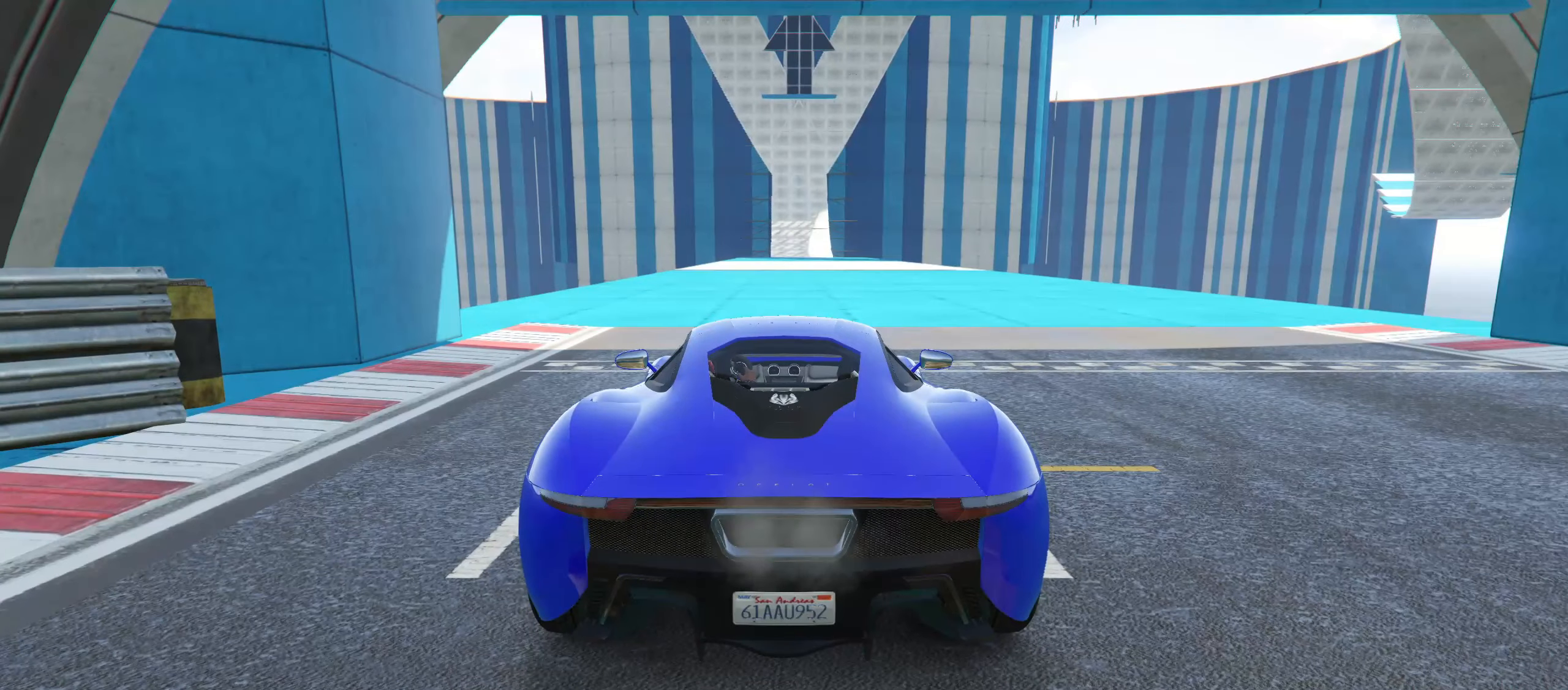
Gameplay with a controller (Xbox layout); each line is a JSON object with the inputs held at the frame after it. "events" lists button and stick changes between this image and that frame as [ms after this image, input, new state], when the widget could be followed in between.
{"buttons": [], "left_stick": "center", "right_stick": "up-left", "events": [[383, "right_stick", "up-left"]]}
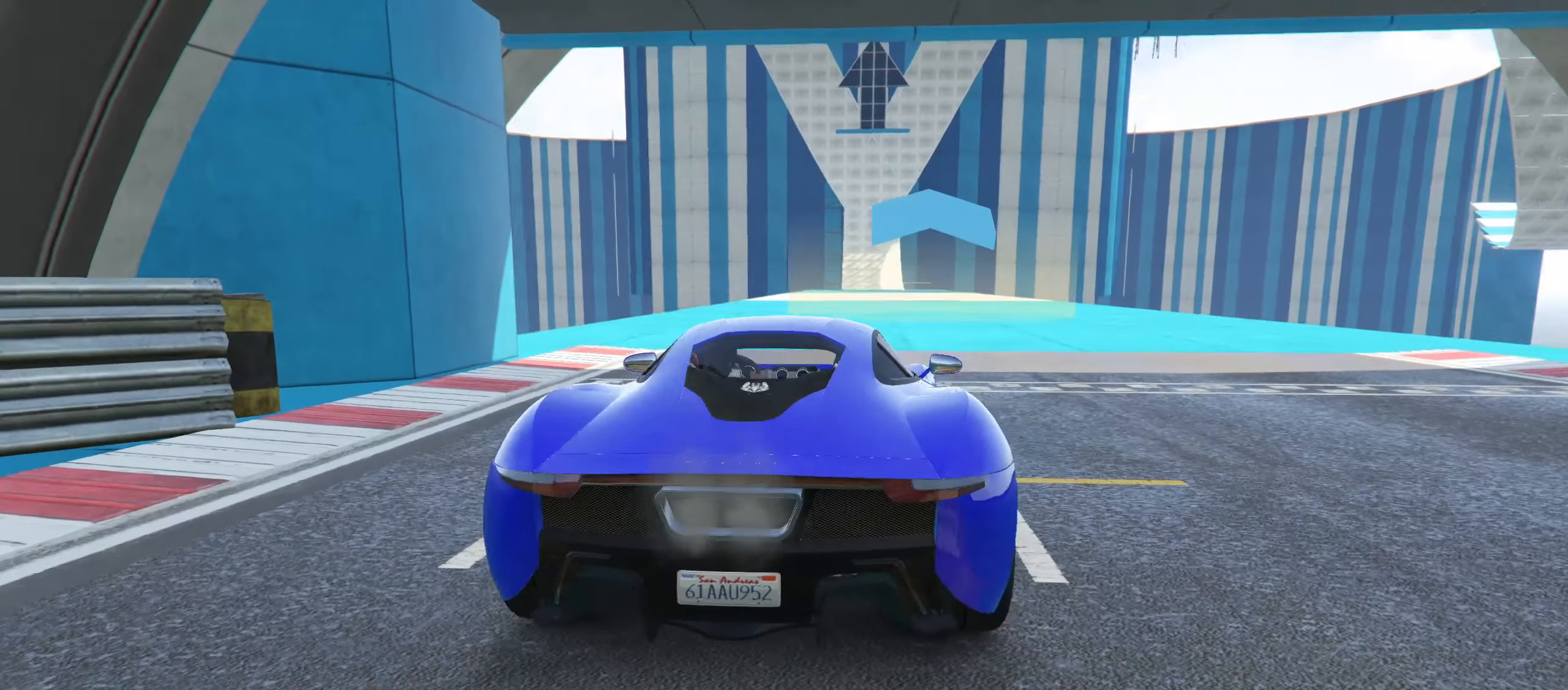
{"buttons": [], "left_stick": "center", "right_stick": "center", "events": [[350, "right_stick", "center"]]}
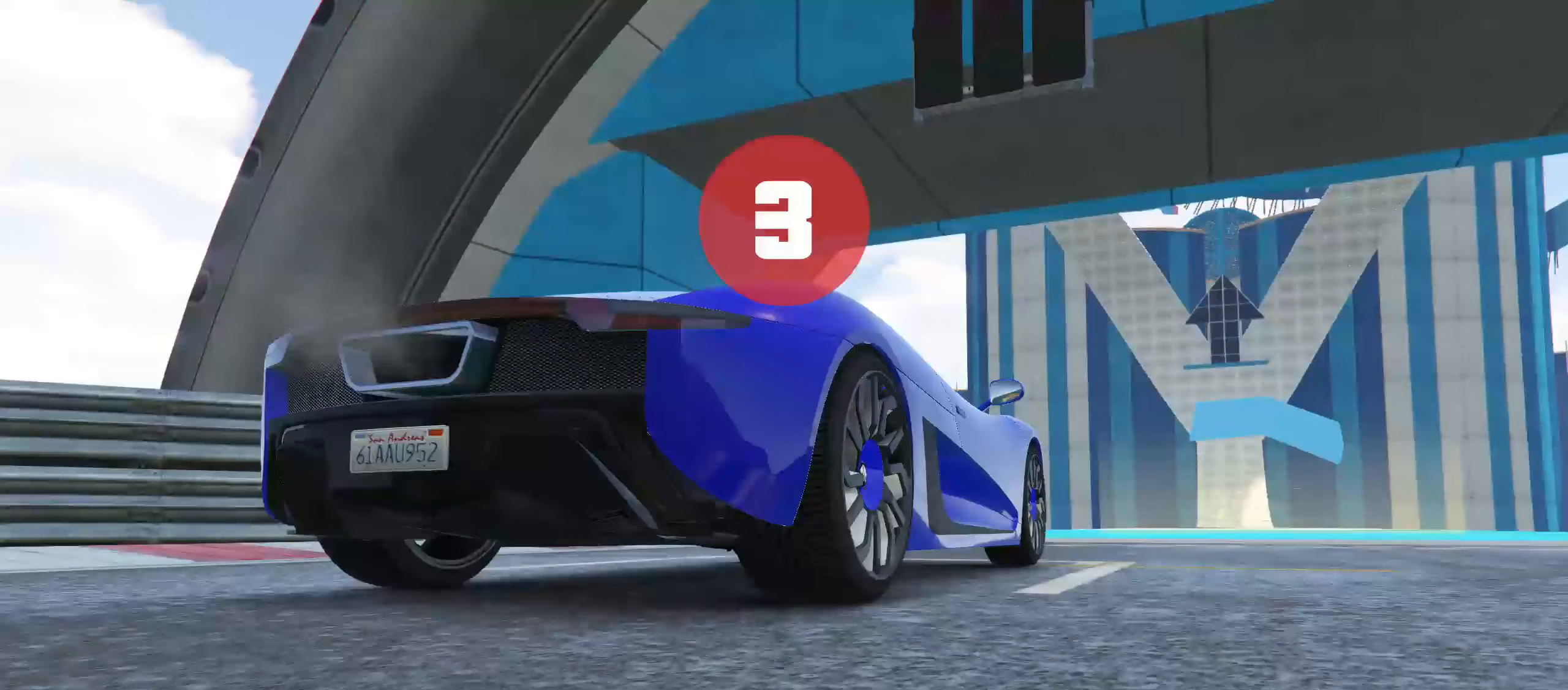
{"buttons": [], "left_stick": "center", "right_stick": "down-right", "events": [[250, "right_stick", "down-right"]]}
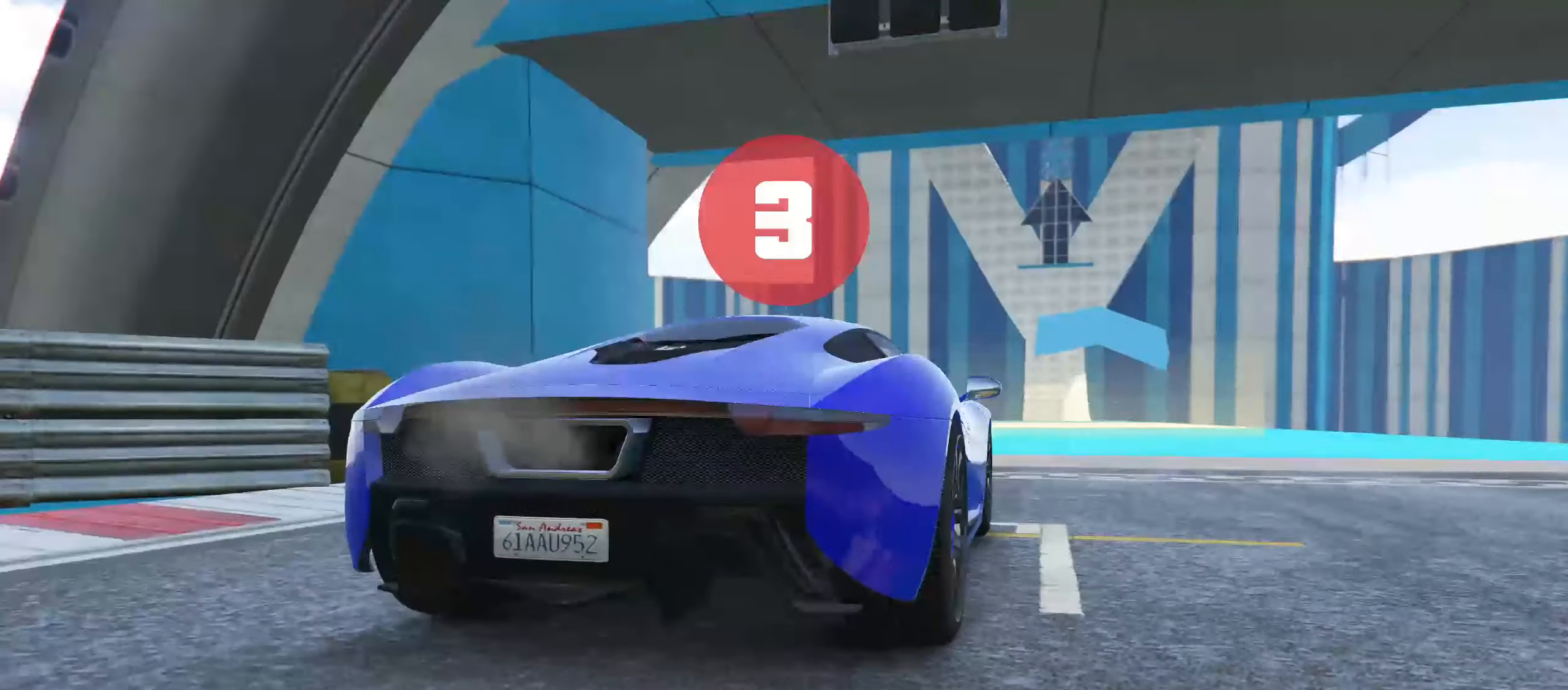
{"buttons": [], "left_stick": "center", "right_stick": "center", "events": [[100, "right_stick", "right"], [350, "right_stick", "center"]]}
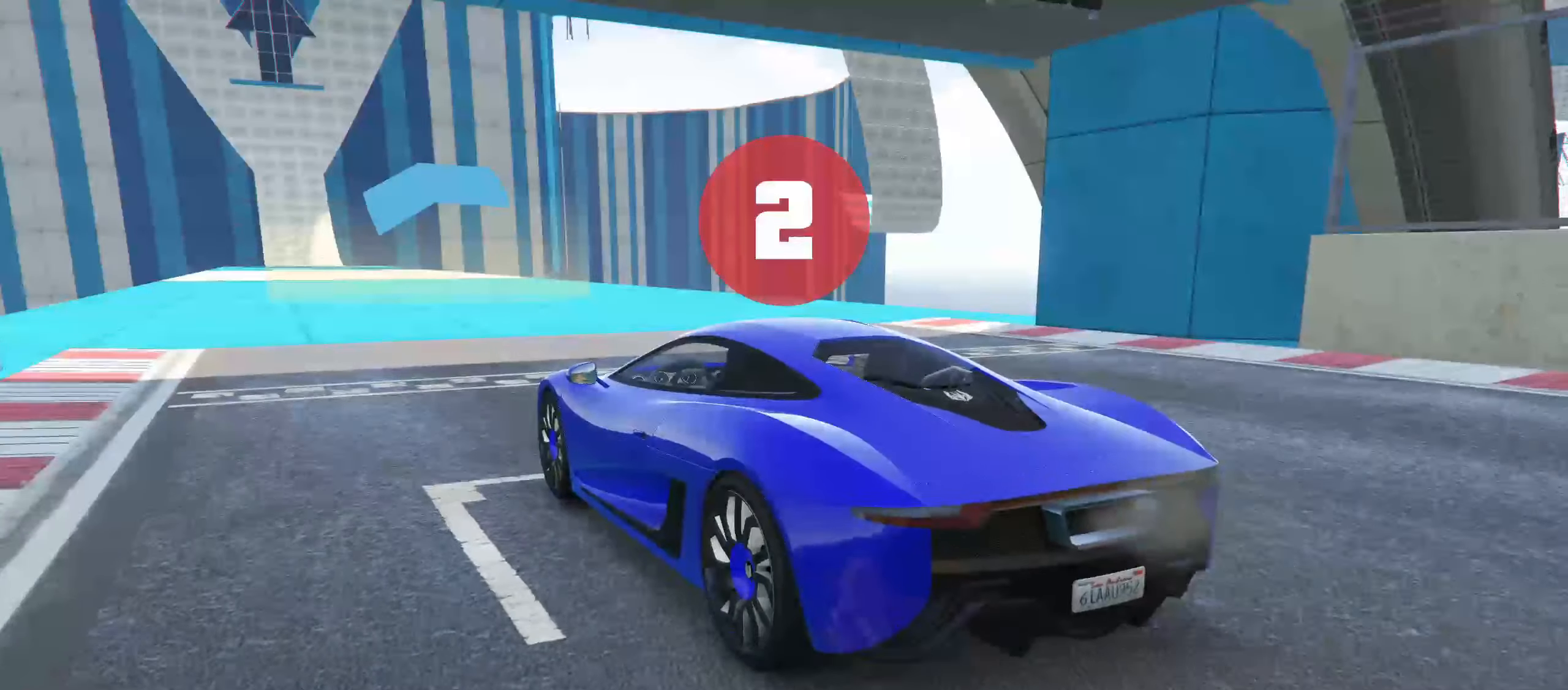
{"buttons": [], "left_stick": "center", "right_stick": "left", "events": [[250, "right_stick", "left"]]}
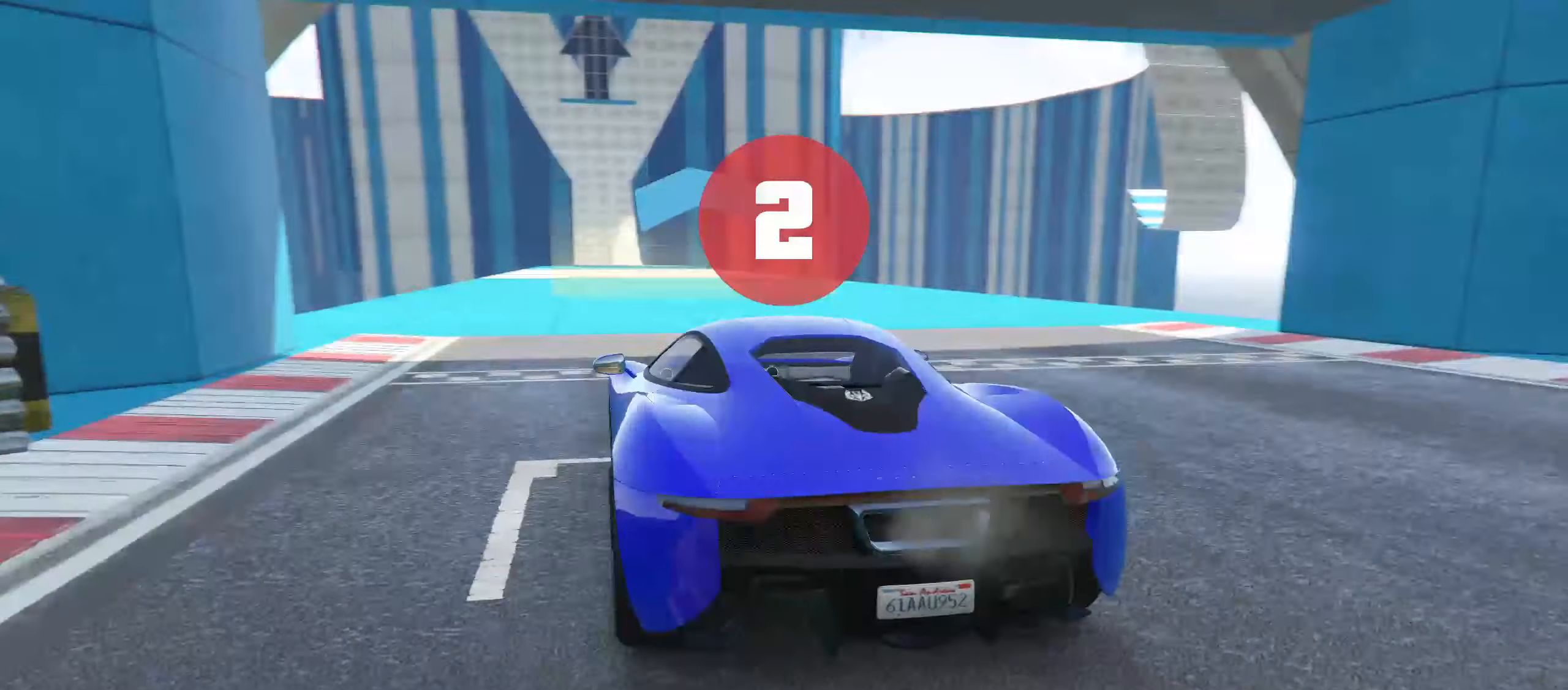
{"buttons": [], "left_stick": "center", "right_stick": "right", "events": [[150, "right_stick", "center"], [384, "right_stick", "right"]]}
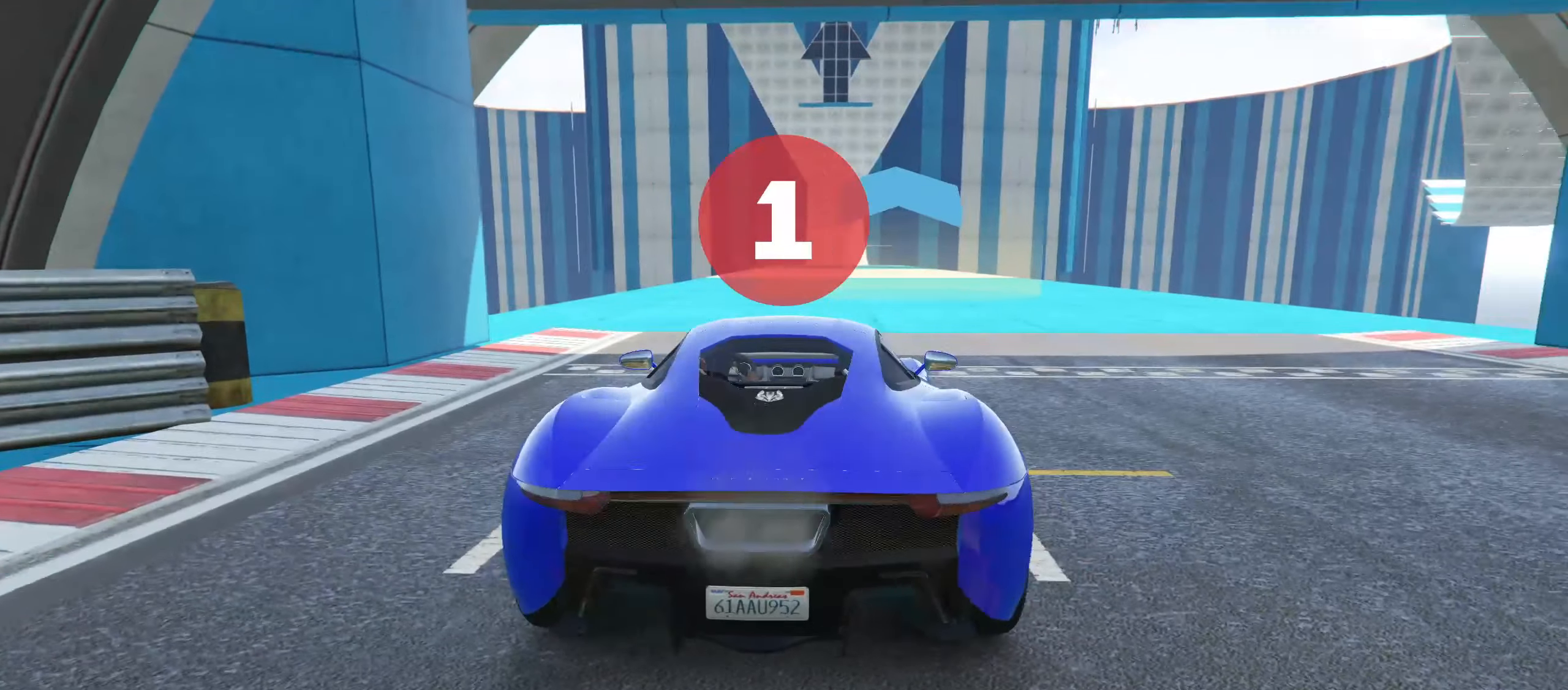
{"buttons": [], "left_stick": "center", "right_stick": "center", "events": [[300, "right_stick", "center"]]}
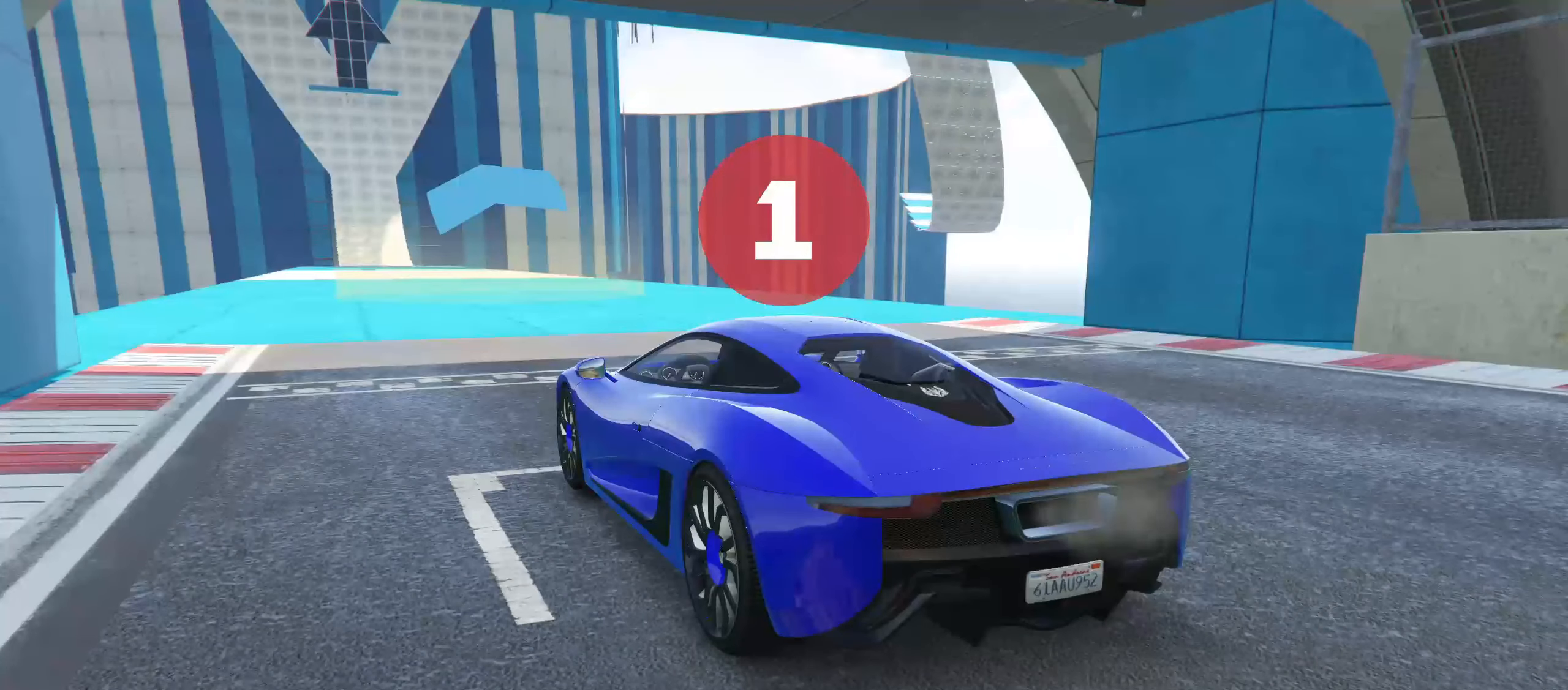
{"buttons": [], "left_stick": "center", "right_stick": "left", "events": [[150, "right_stick", "left"]]}
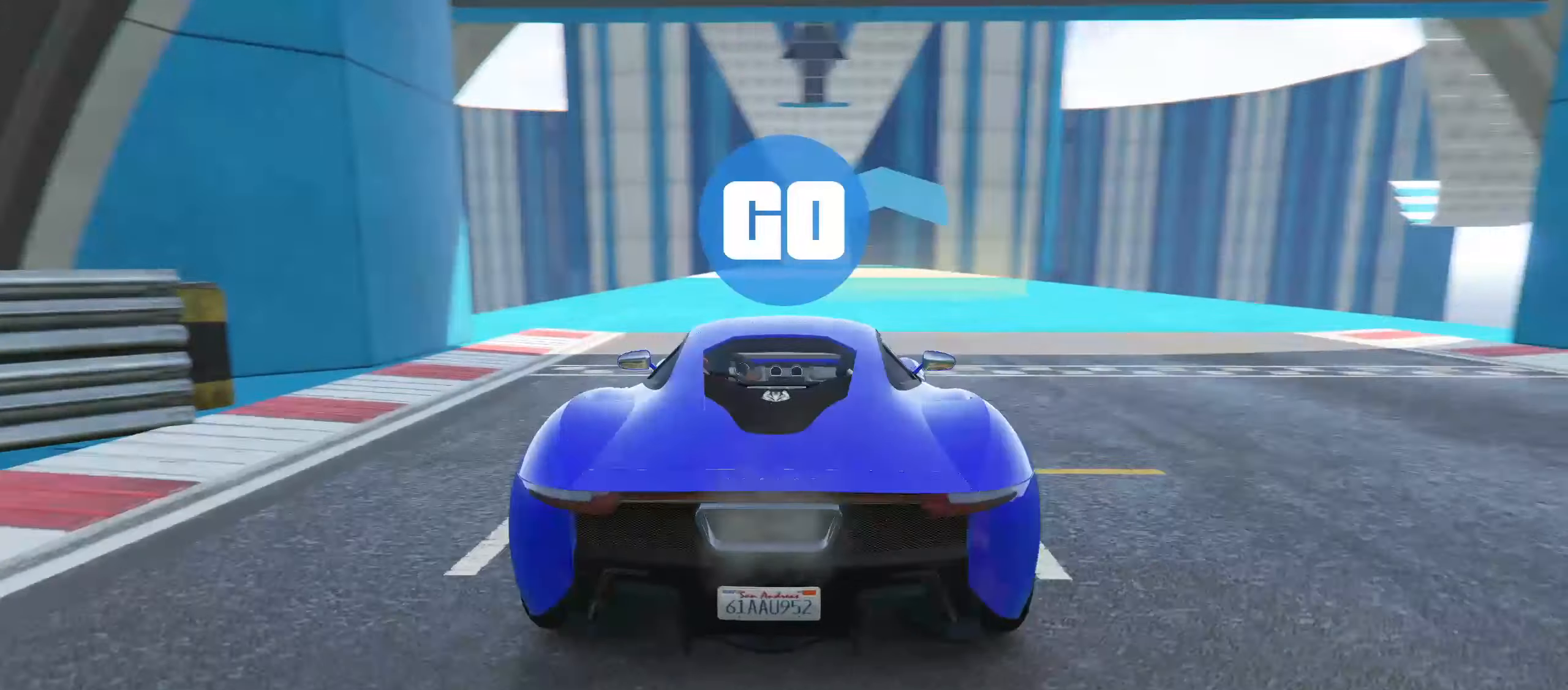
{"buttons": [], "left_stick": "center", "right_stick": "center", "events": [[84, "right_stick", "center"]]}
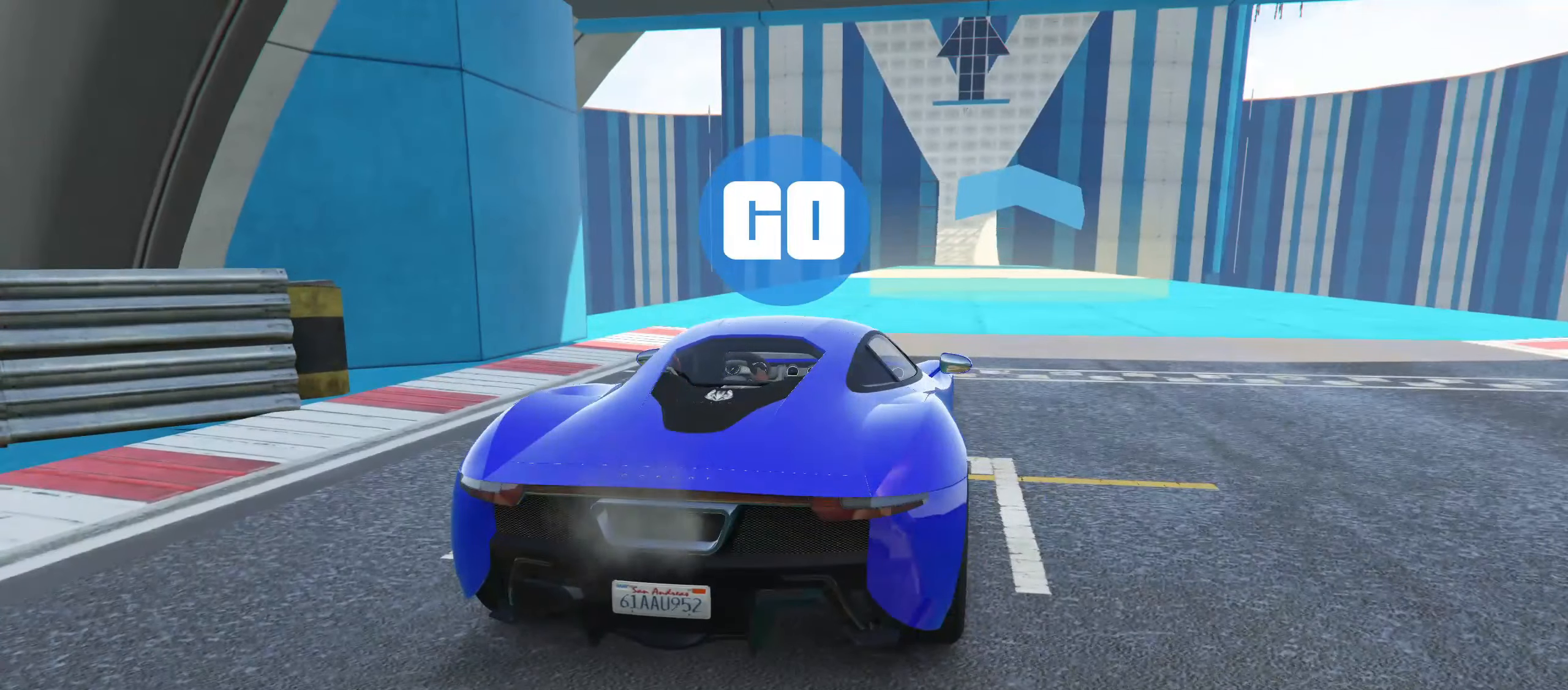
{"buttons": [], "left_stick": "center", "right_stick": "center", "events": [[34, "right_stick", "right"], [400, "right_stick", "center"]]}
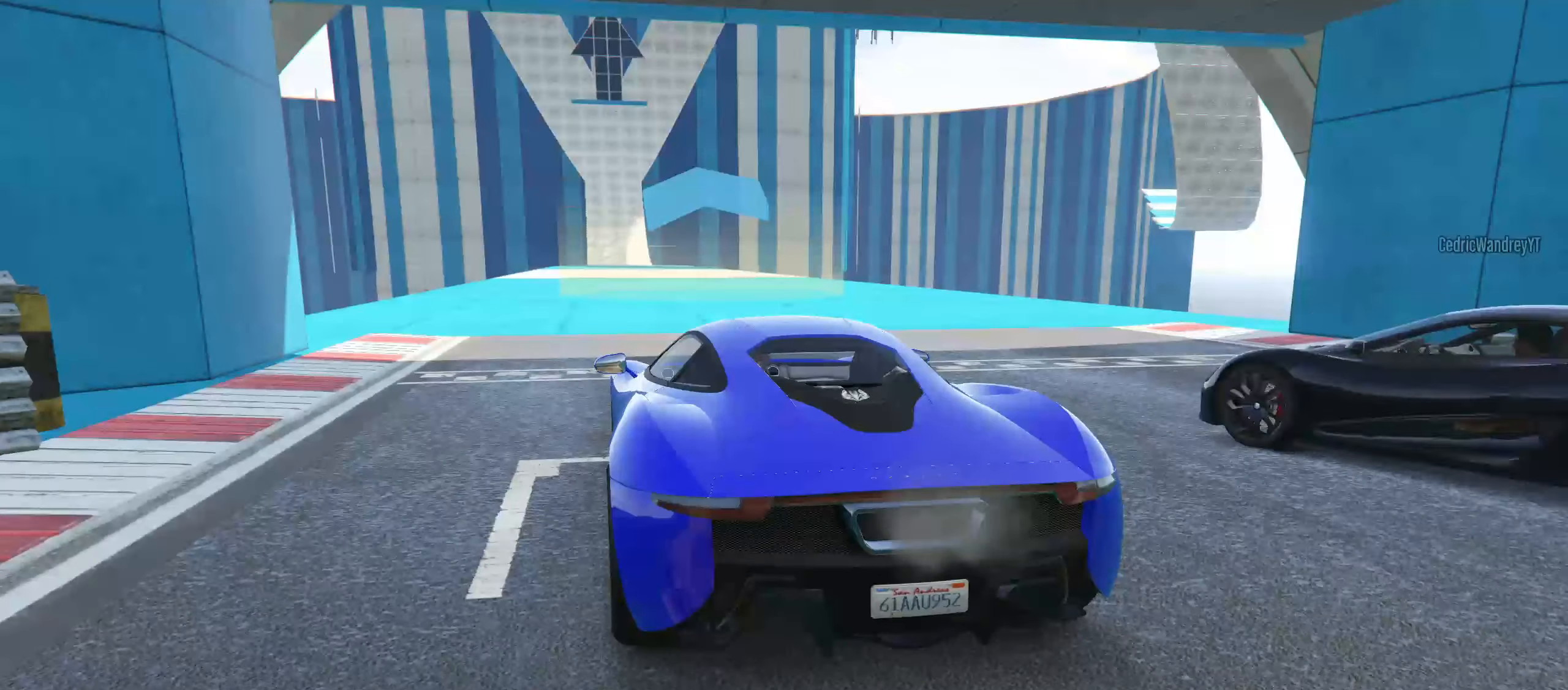
{"buttons": [], "left_stick": "center", "right_stick": "center", "events": []}
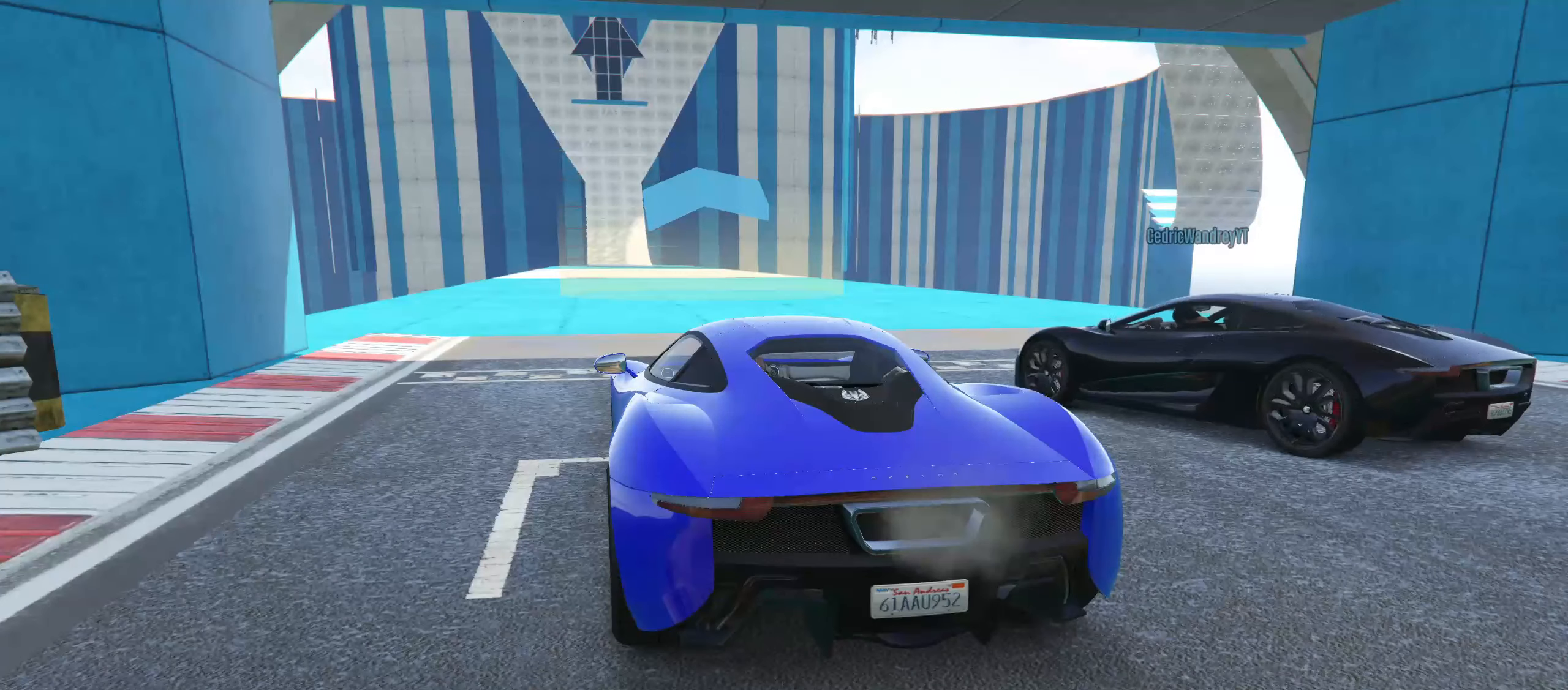
{"buttons": [], "left_stick": "center", "right_stick": "center", "events": []}
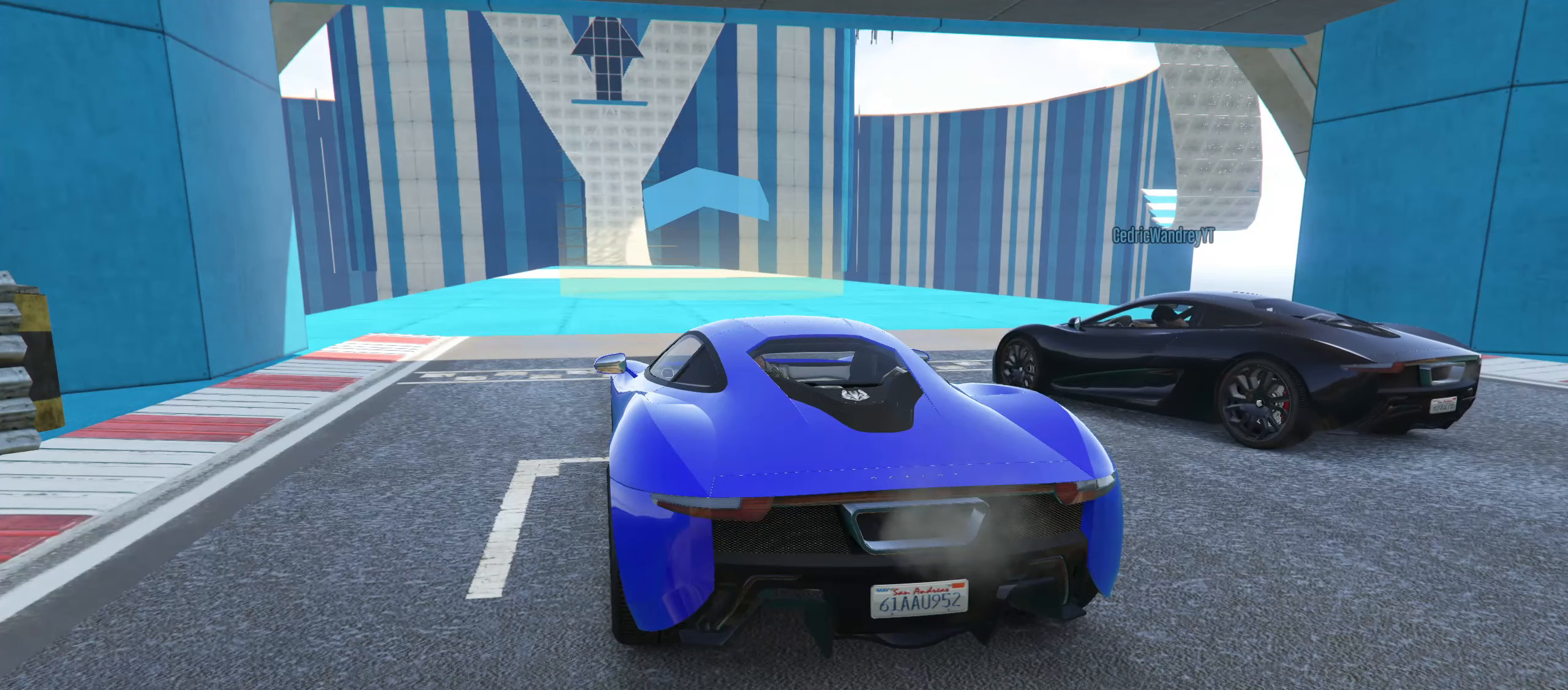
{"buttons": [], "left_stick": "center", "right_stick": "center", "events": [[234, "right_stick", "right"], [500, "right_stick", "center"]]}
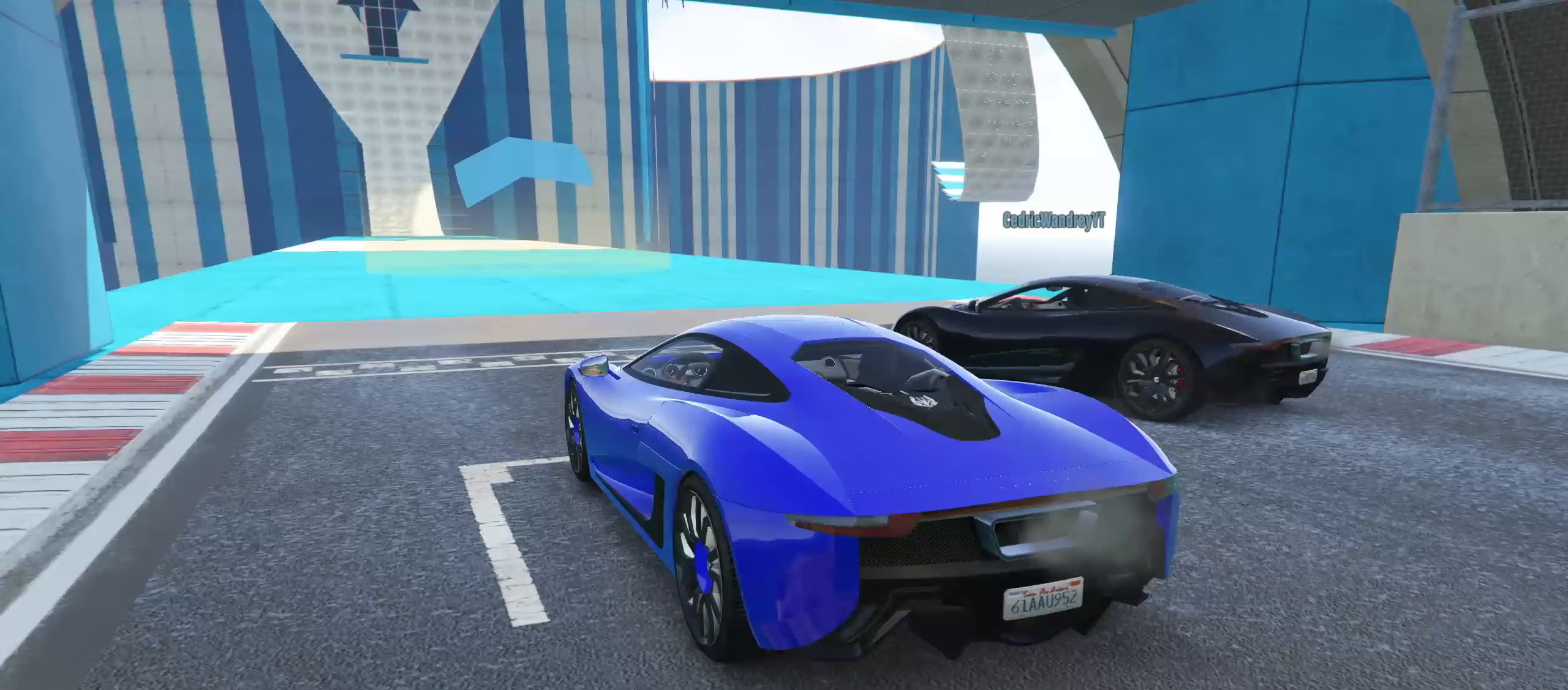
{"buttons": [], "left_stick": "center", "right_stick": "left", "events": [[434, "right_stick", "left"]]}
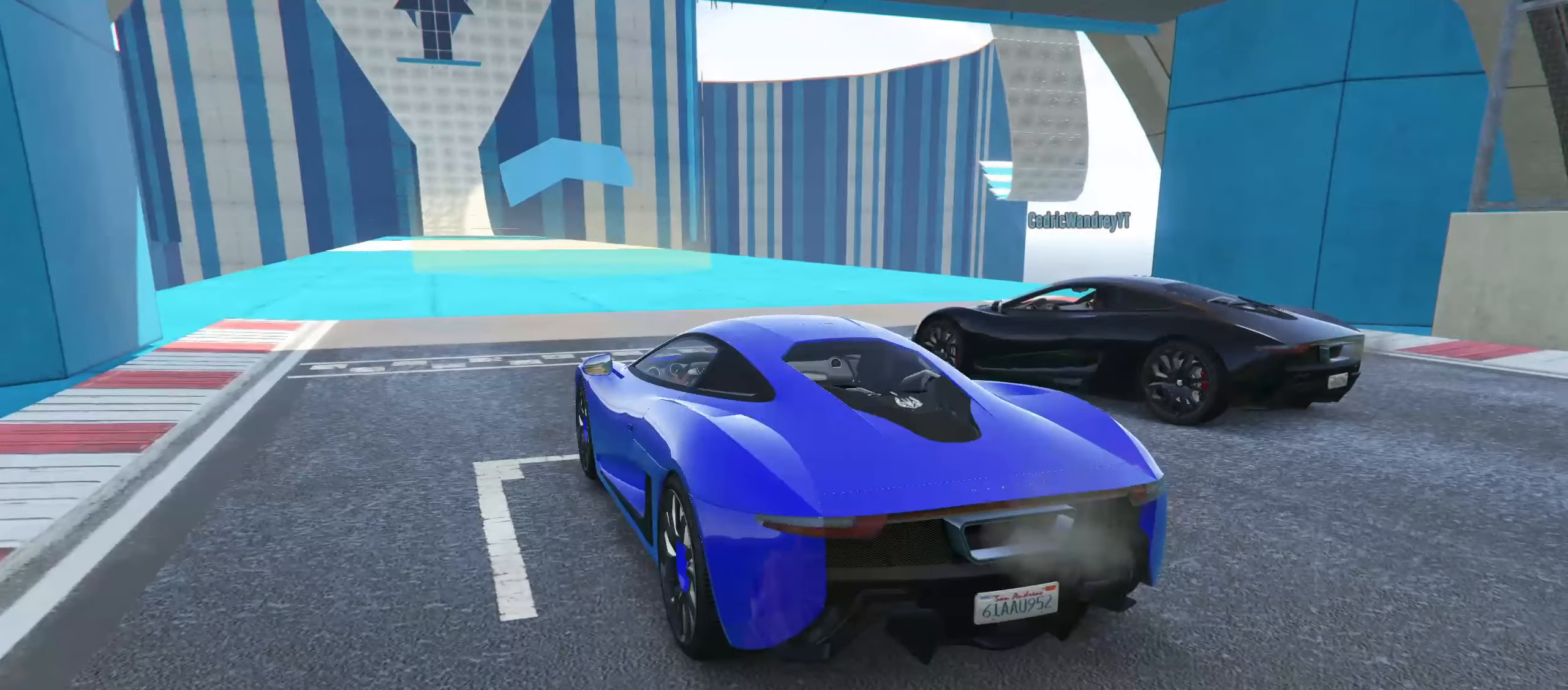
{"buttons": [], "left_stick": "center", "right_stick": "center", "events": [[234, "right_stick", "center"]]}
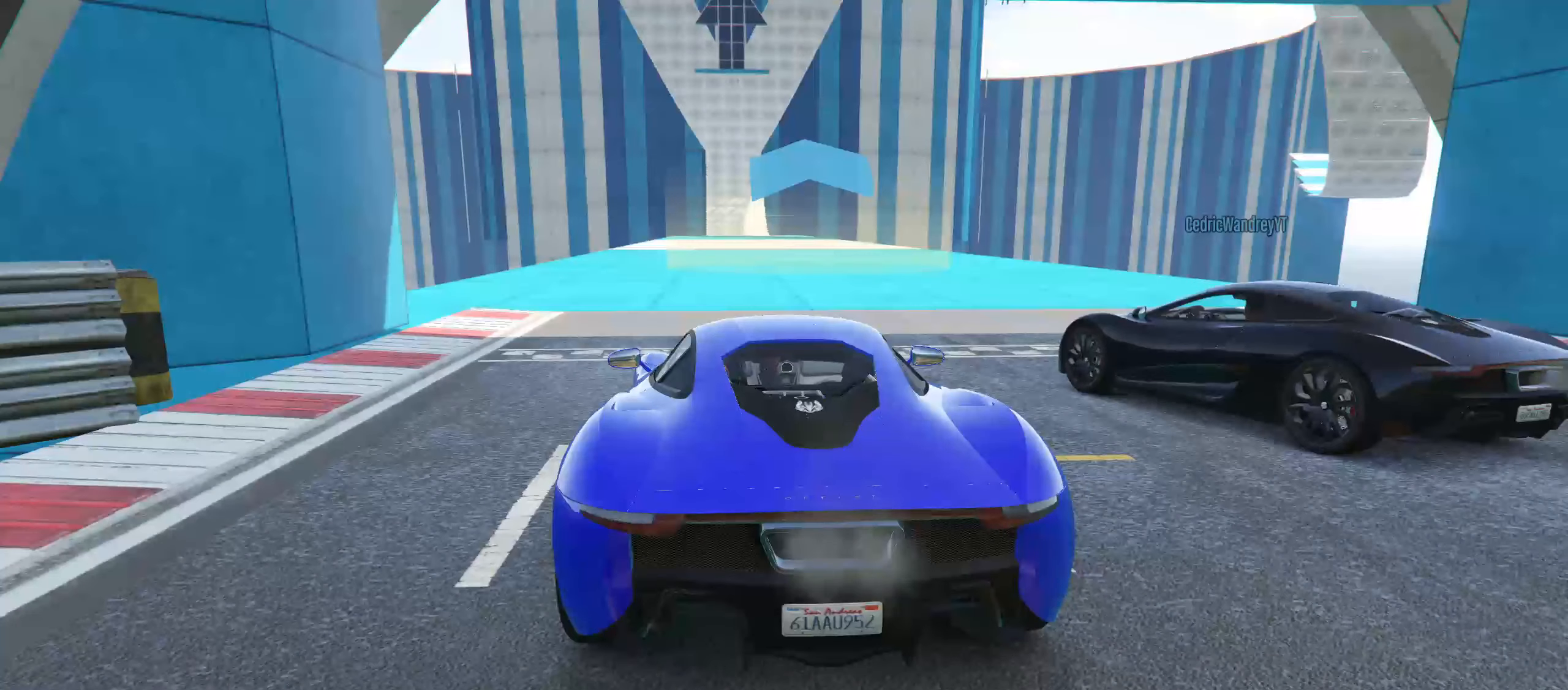
{"buttons": [], "left_stick": "center", "right_stick": "center", "events": []}
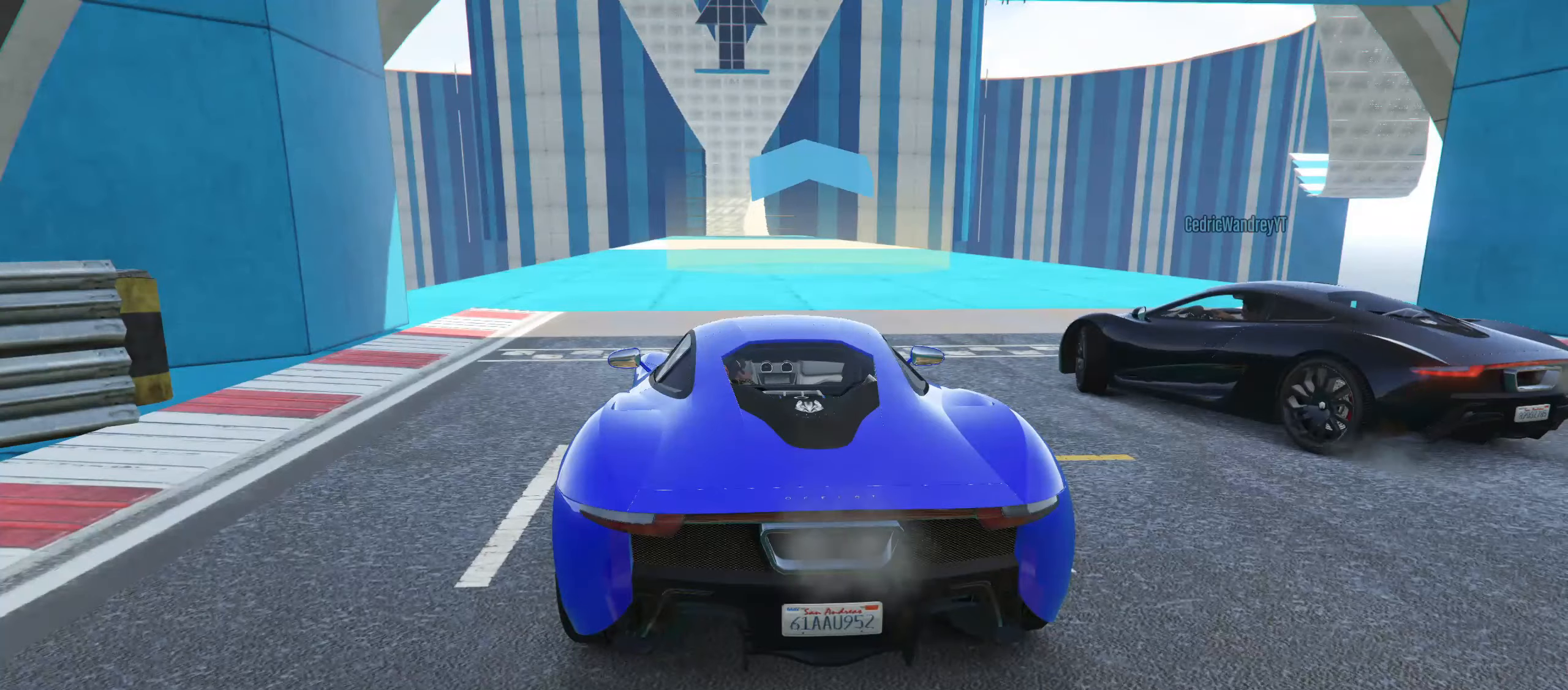
{"buttons": [], "left_stick": "center", "right_stick": "center", "events": []}
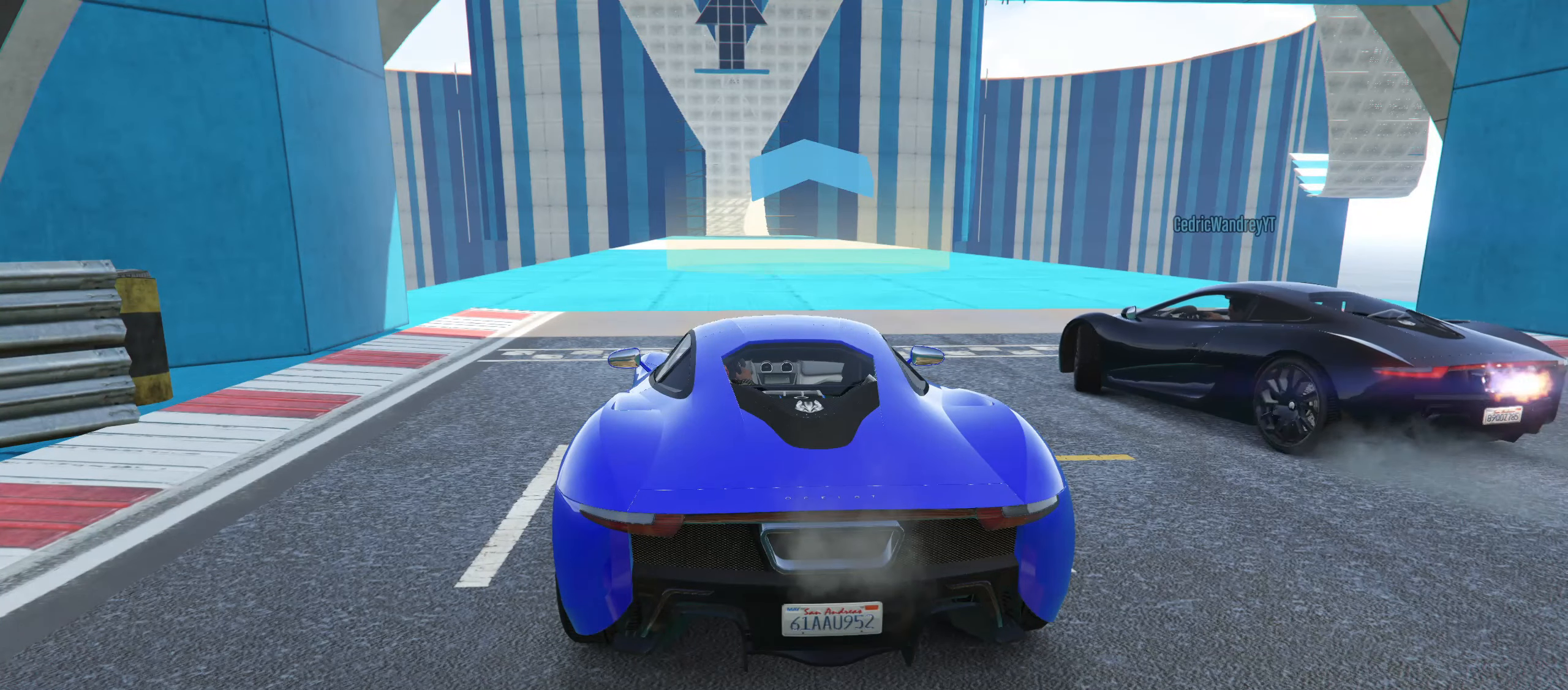
{"buttons": [], "left_stick": "center", "right_stick": "right", "events": [[200, "right_stick", "right"]]}
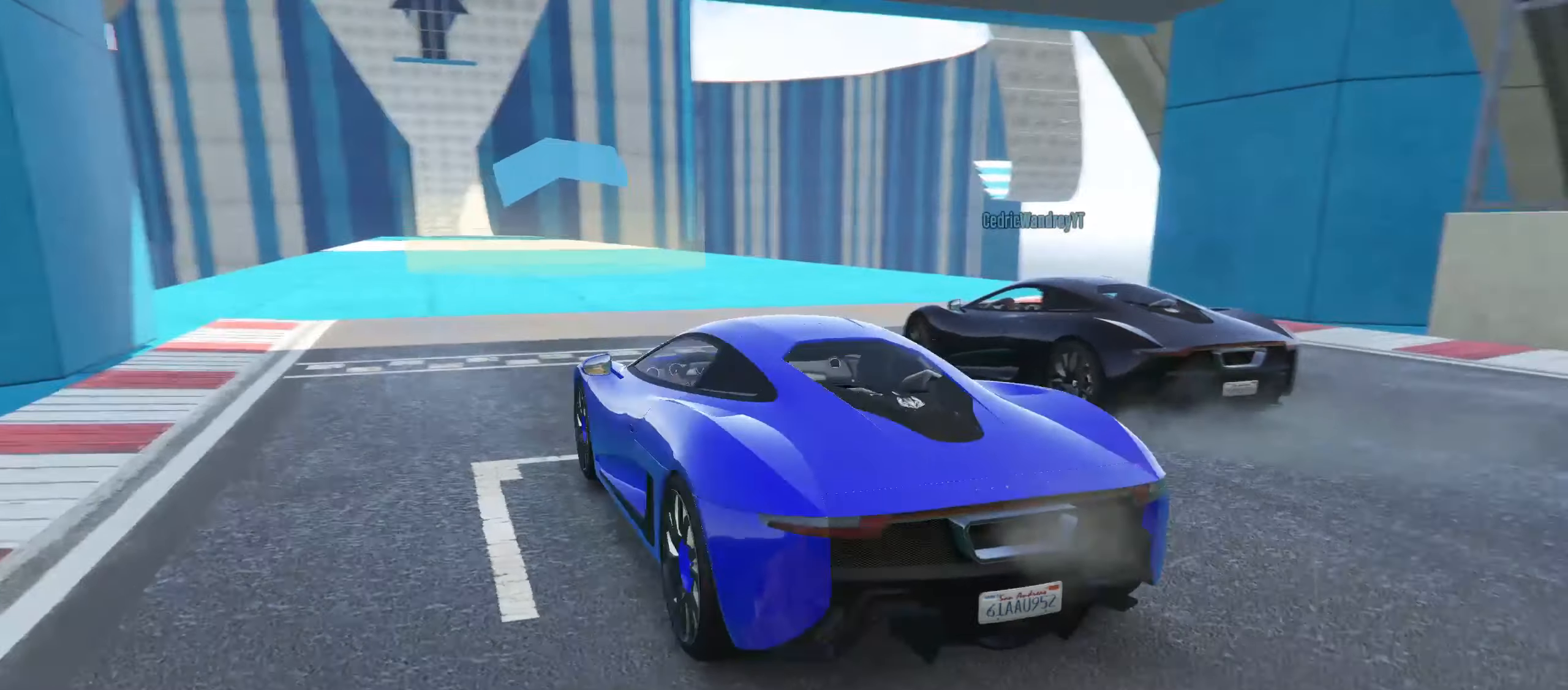
{"buttons": [], "left_stick": "center", "right_stick": "up-left", "events": [[100, "right_stick", "center"], [500, "right_stick", "up-left"]]}
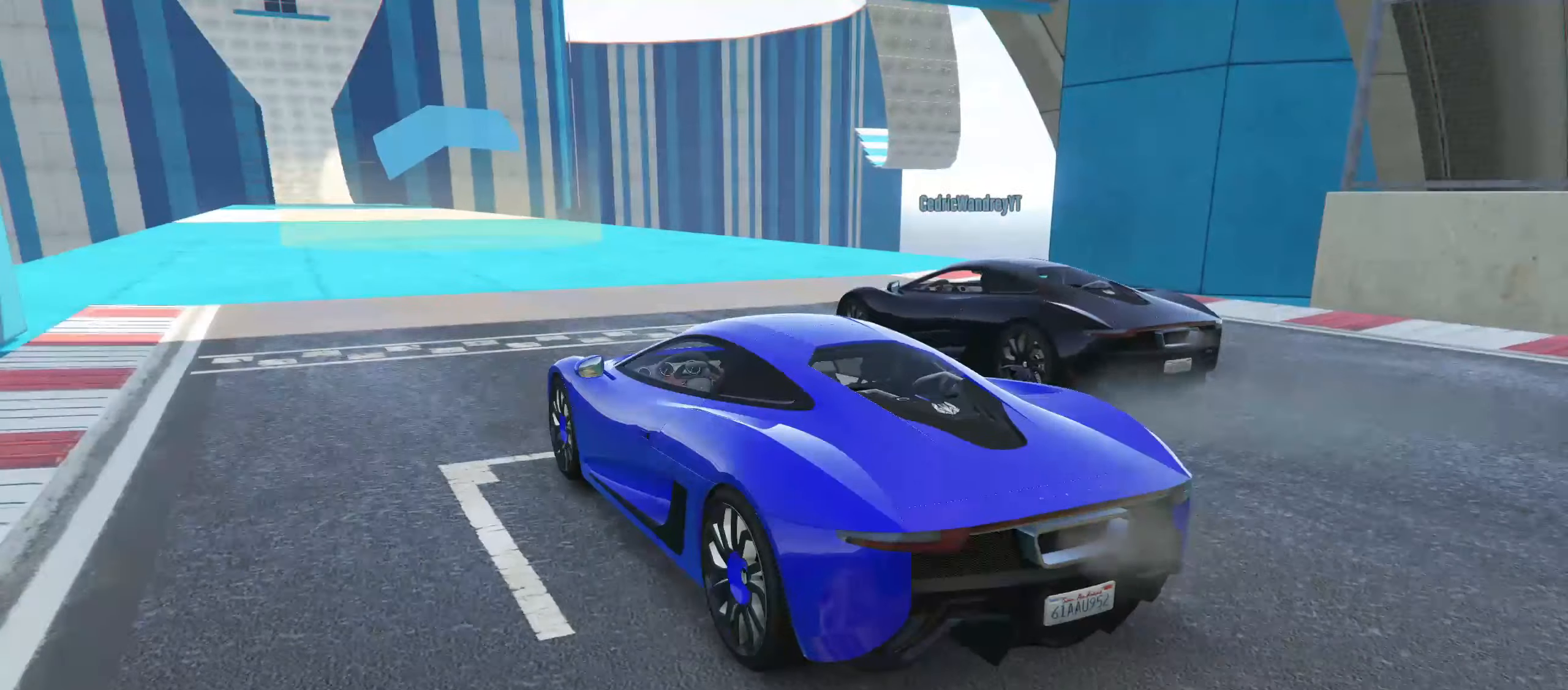
{"buttons": [], "left_stick": "center", "right_stick": "center", "events": [[400, "right_stick", "center"]]}
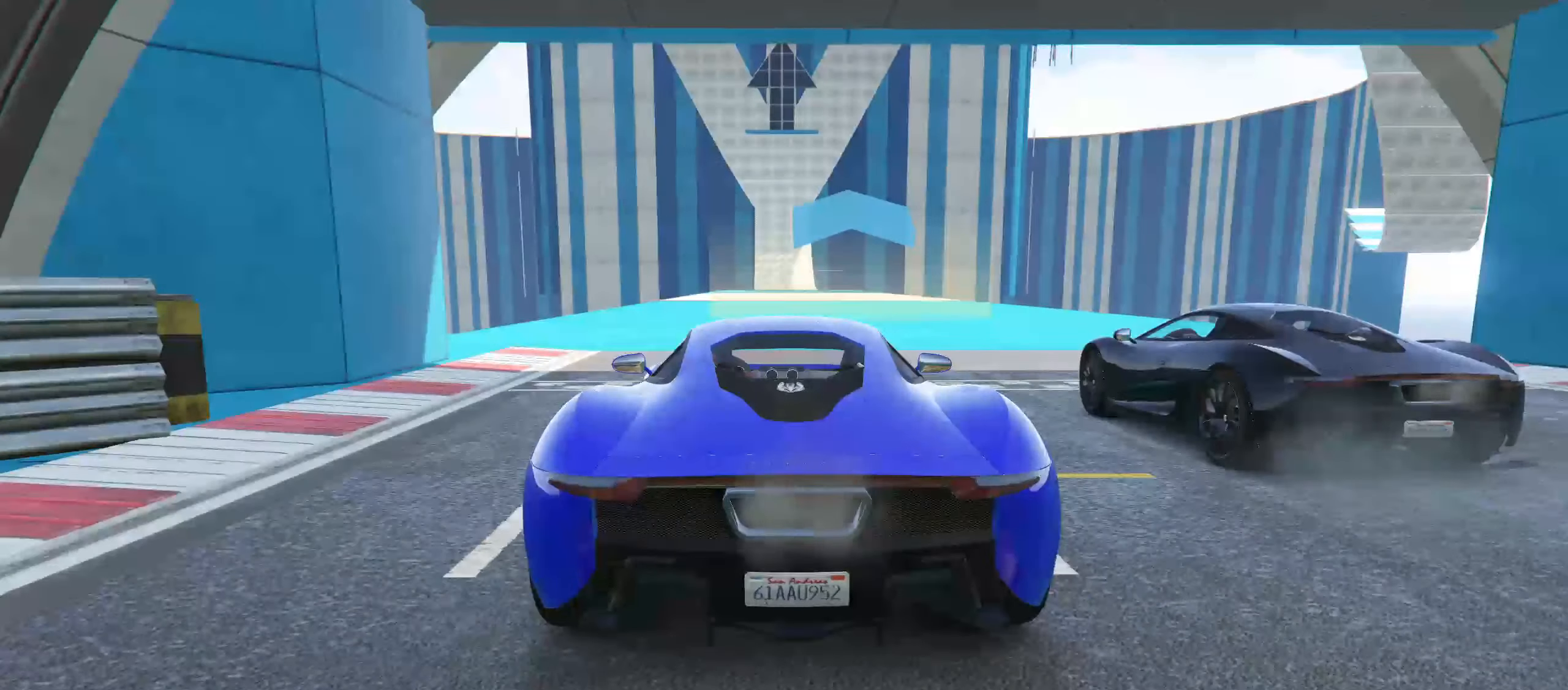
{"buttons": [], "left_stick": "center", "right_stick": "center", "events": [[183, "right_stick", "up-left"], [450, "right_stick", "center"]]}
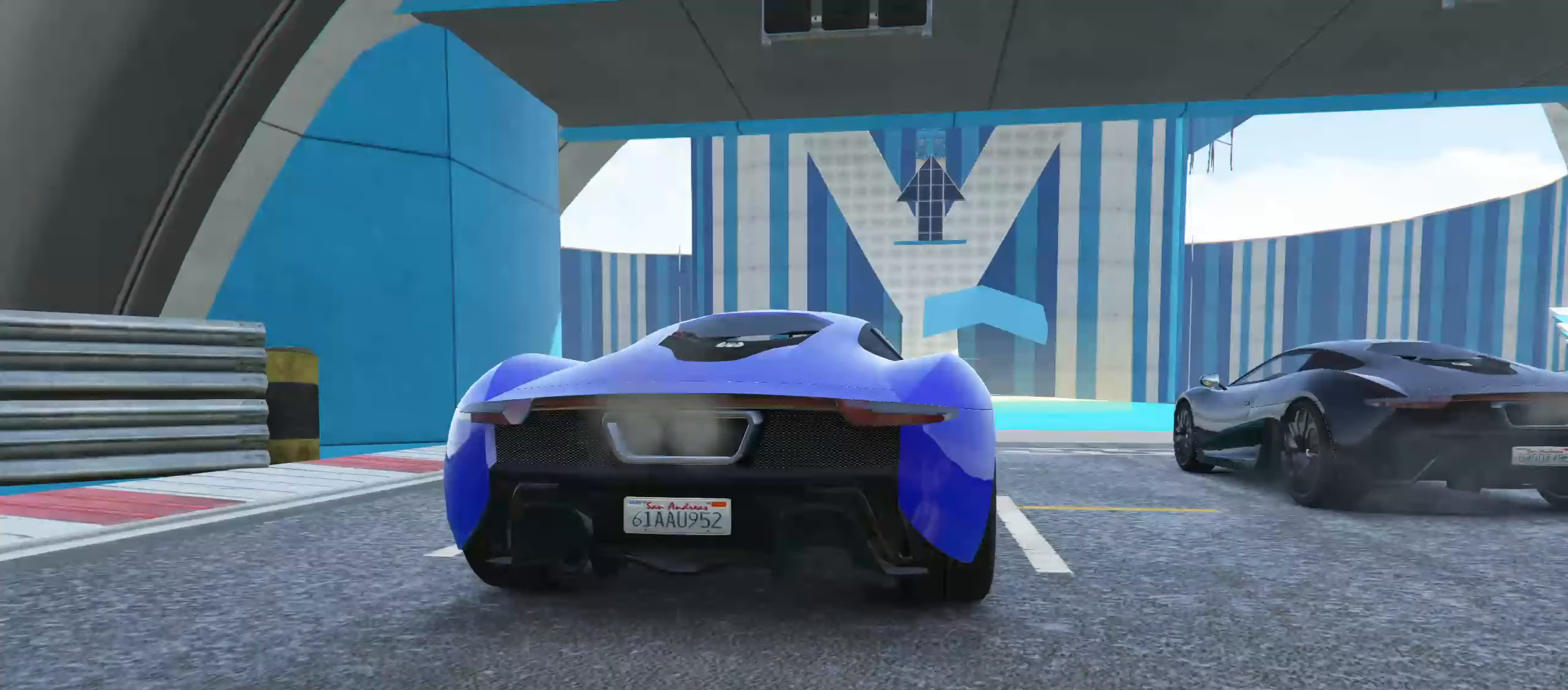
{"buttons": [], "left_stick": "center", "right_stick": "center", "events": []}
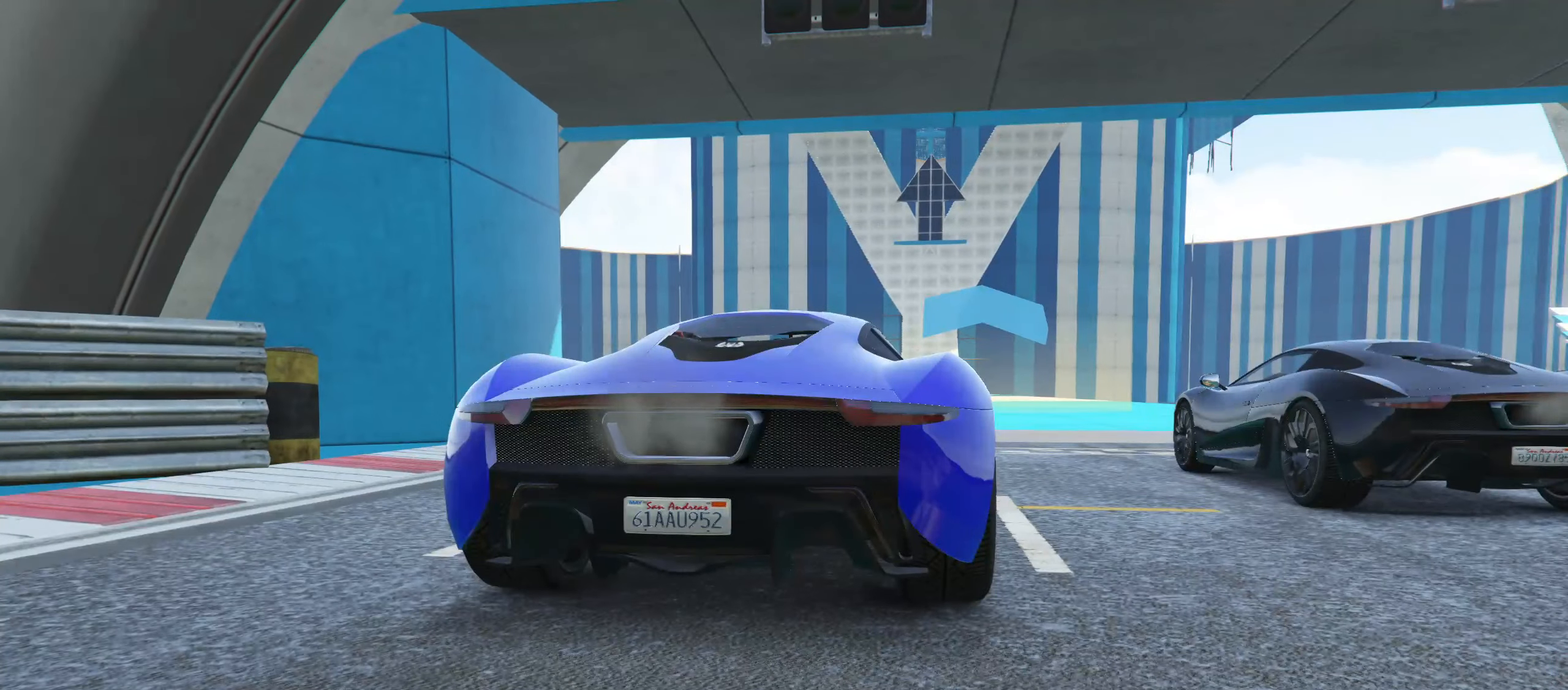
{"buttons": [], "left_stick": "center", "right_stick": "left", "events": [[83, "right_stick", "left"]]}
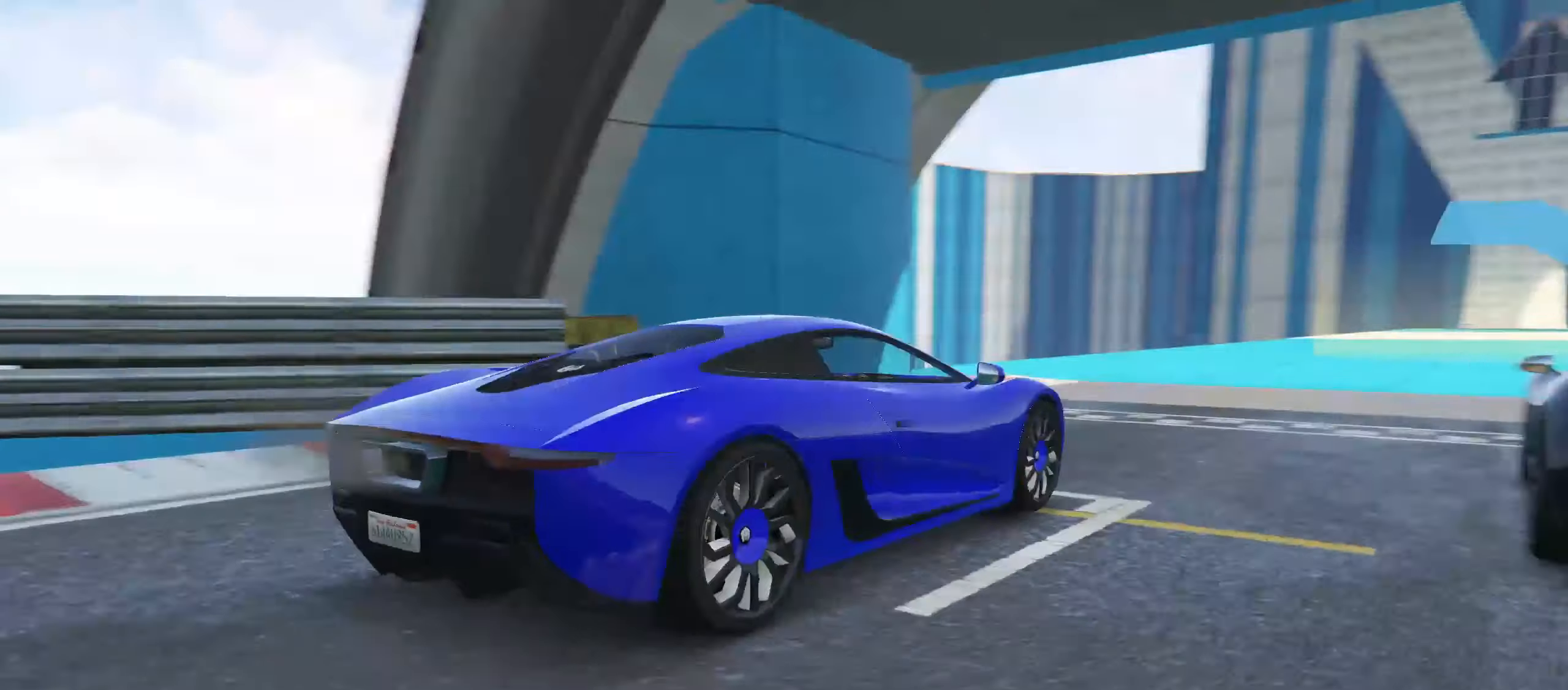
{"buttons": [], "left_stick": "center", "right_stick": "right", "events": [[383, "right_stick", "center"], [500, "right_stick", "right"]]}
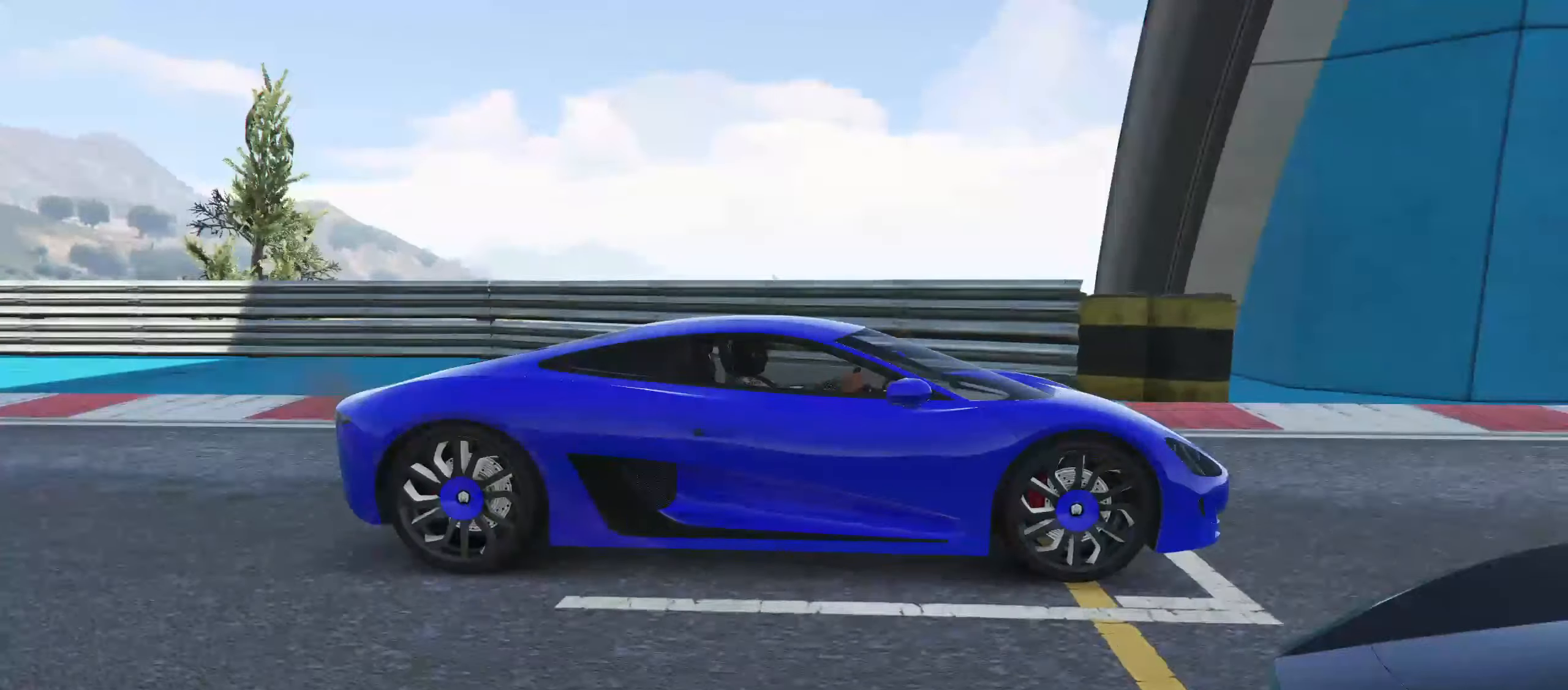
{"buttons": [], "left_stick": "center", "right_stick": "right", "events": []}
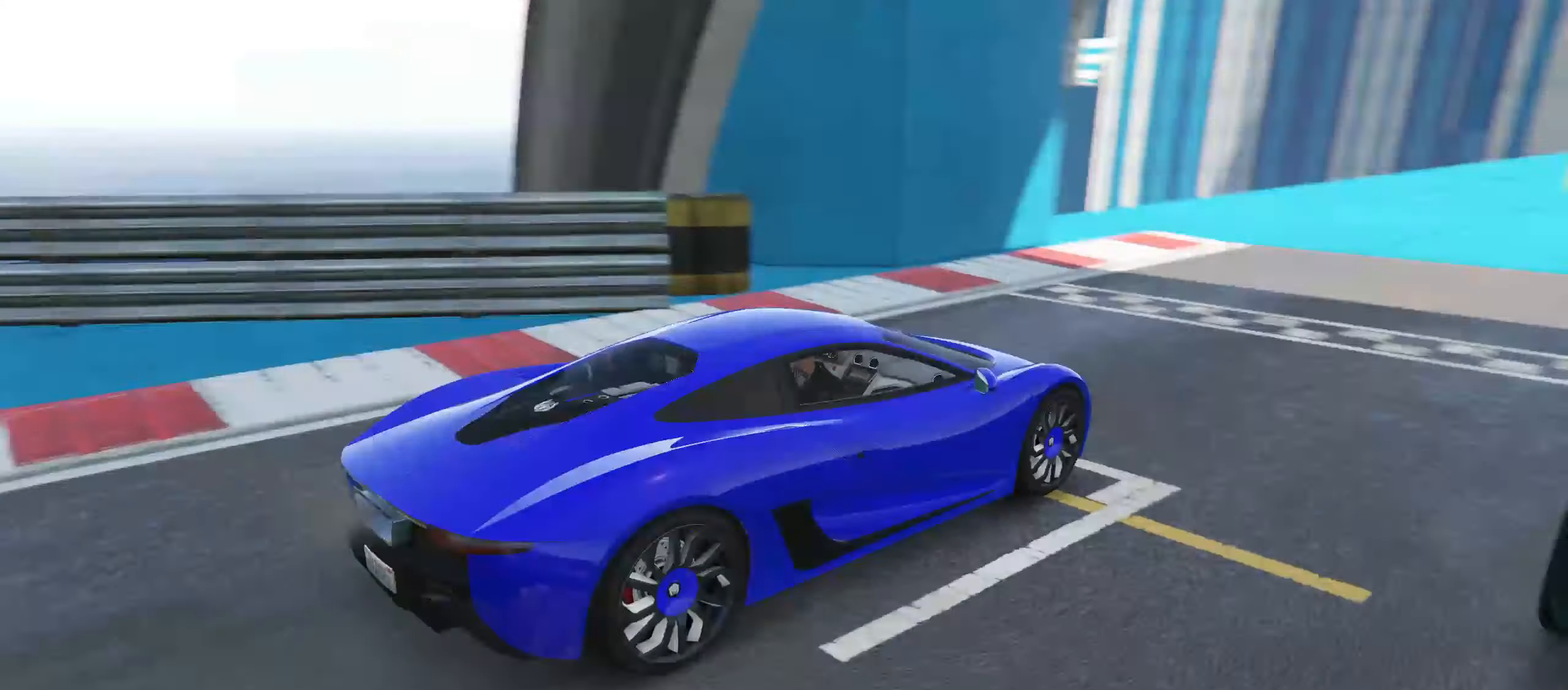
{"buttons": [], "left_stick": "center", "right_stick": "center", "events": [[333, "right_stick", "up-right"], [450, "right_stick", "center"]]}
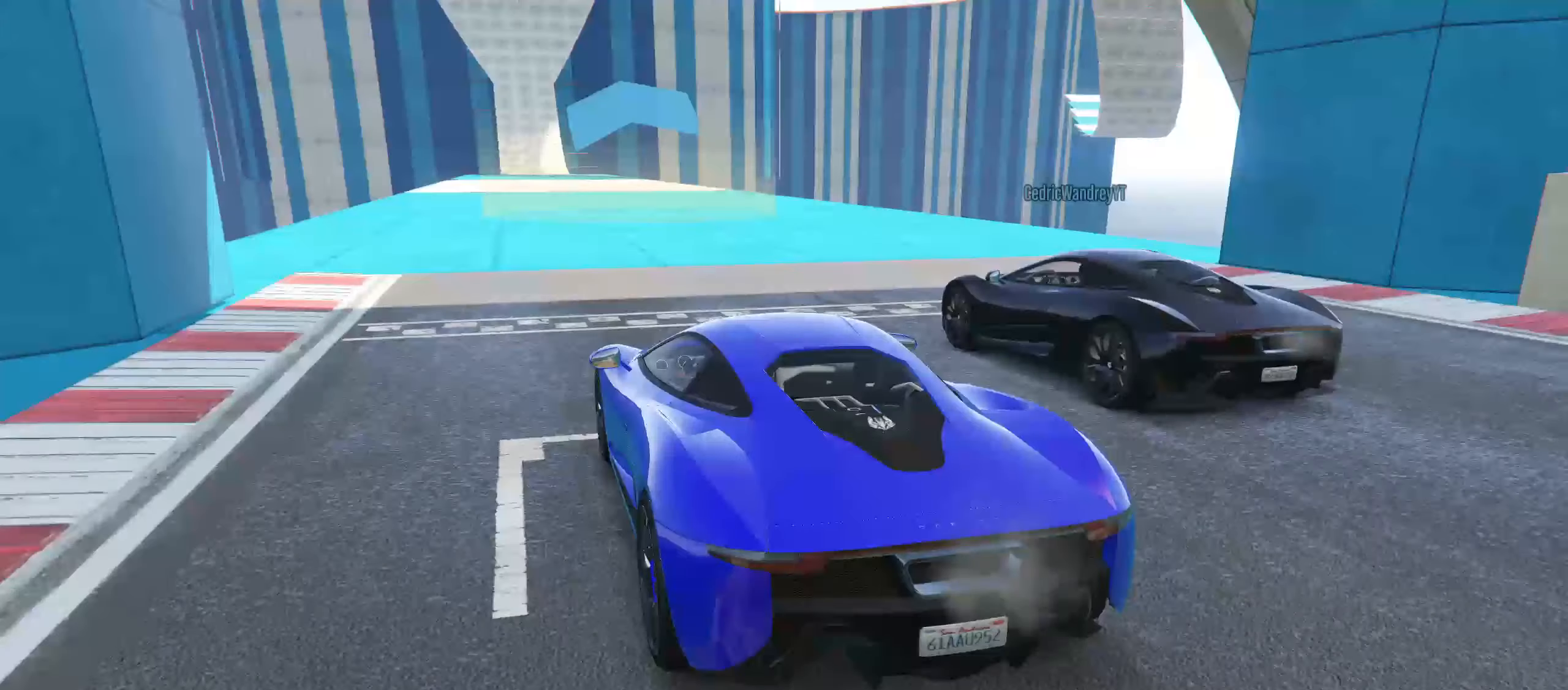
{"buttons": [], "left_stick": "center", "right_stick": "up-left", "events": [[350, "right_stick", "up-left"]]}
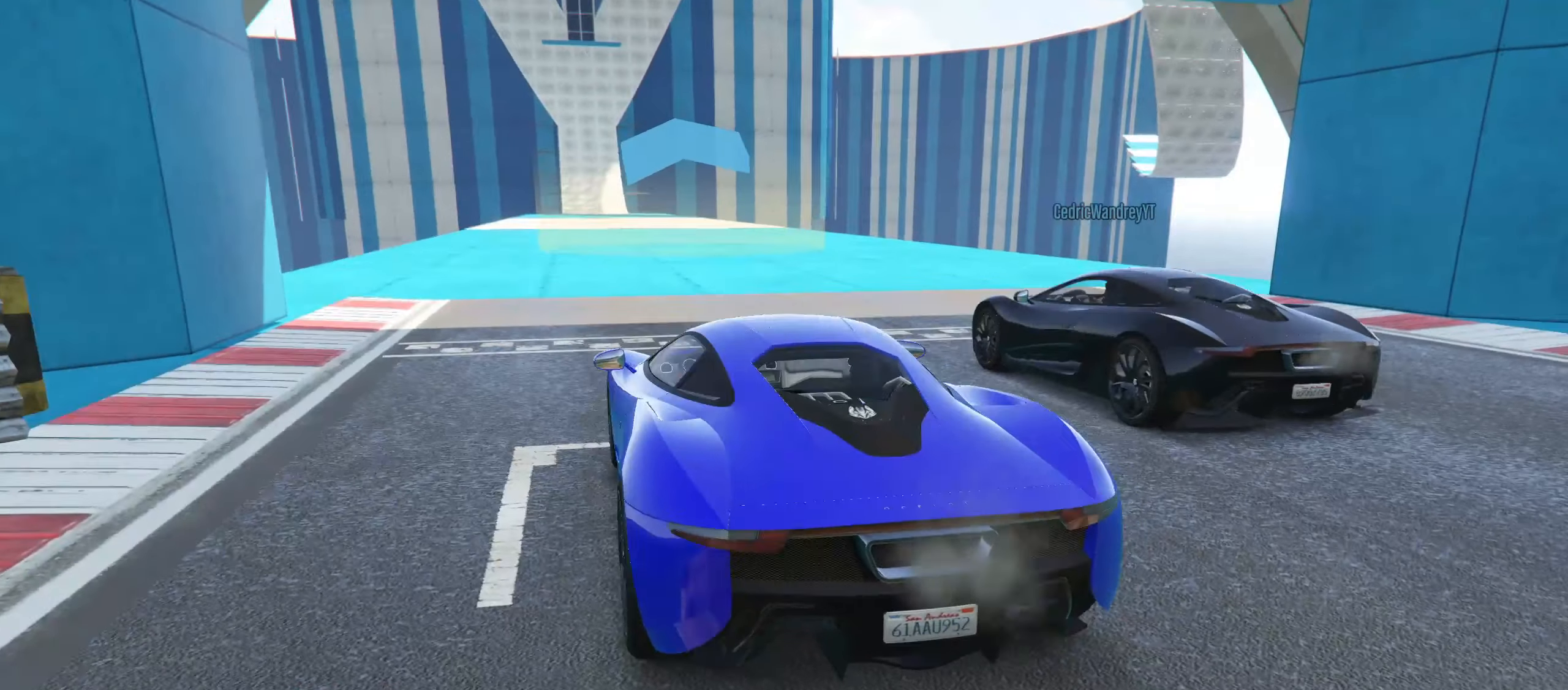
{"buttons": [], "left_stick": "center", "right_stick": "center", "events": [[200, "right_stick", "center"]]}
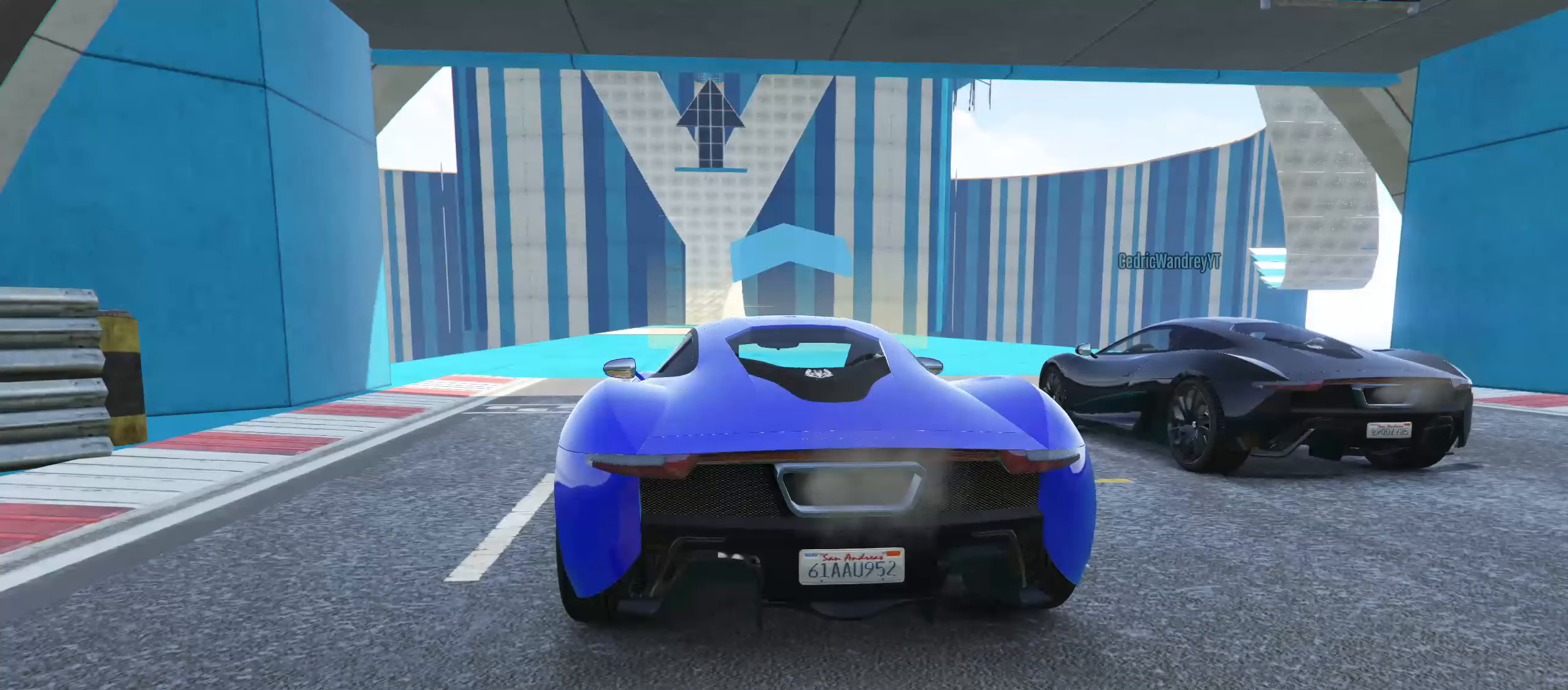
{"buttons": [], "left_stick": "center", "right_stick": "center", "events": []}
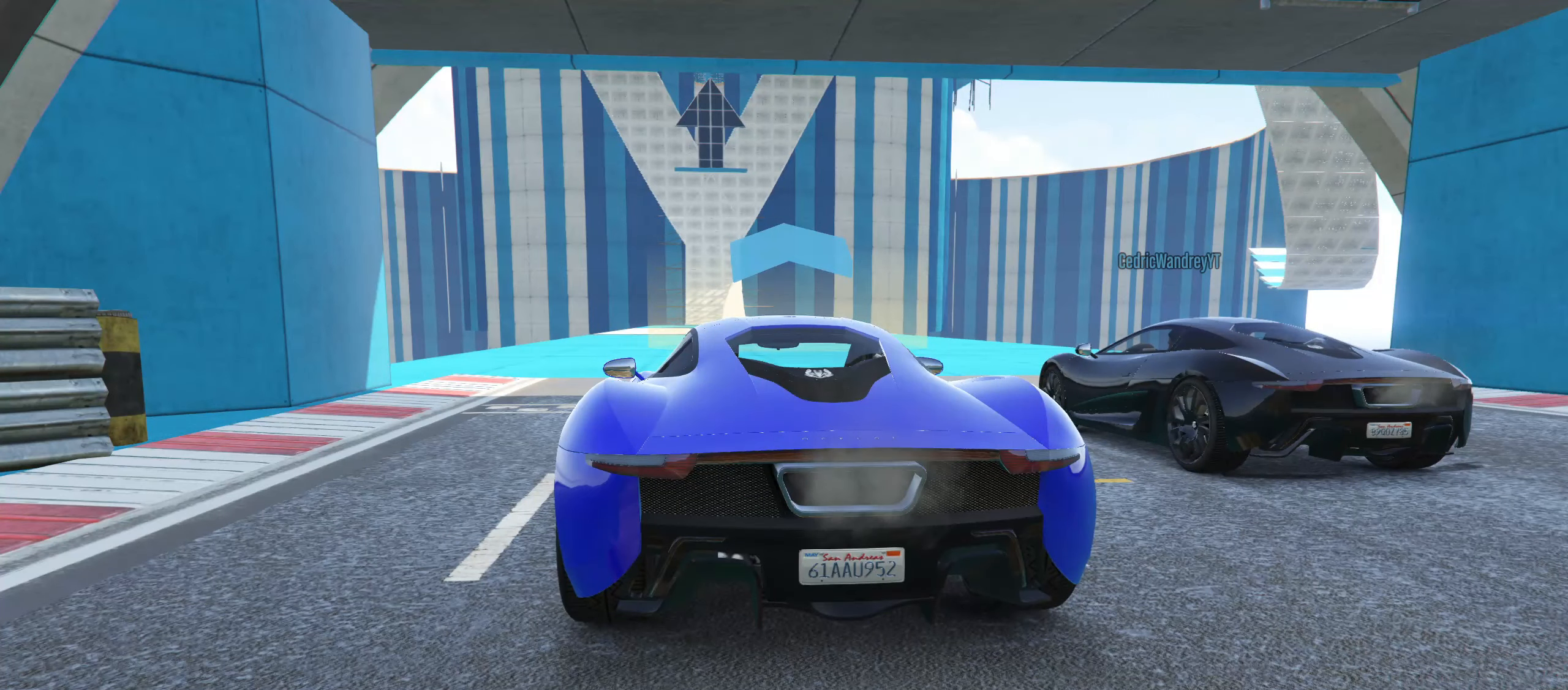
{"buttons": [], "left_stick": "center", "right_stick": "down-right", "events": [[383, "right_stick", "down-right"]]}